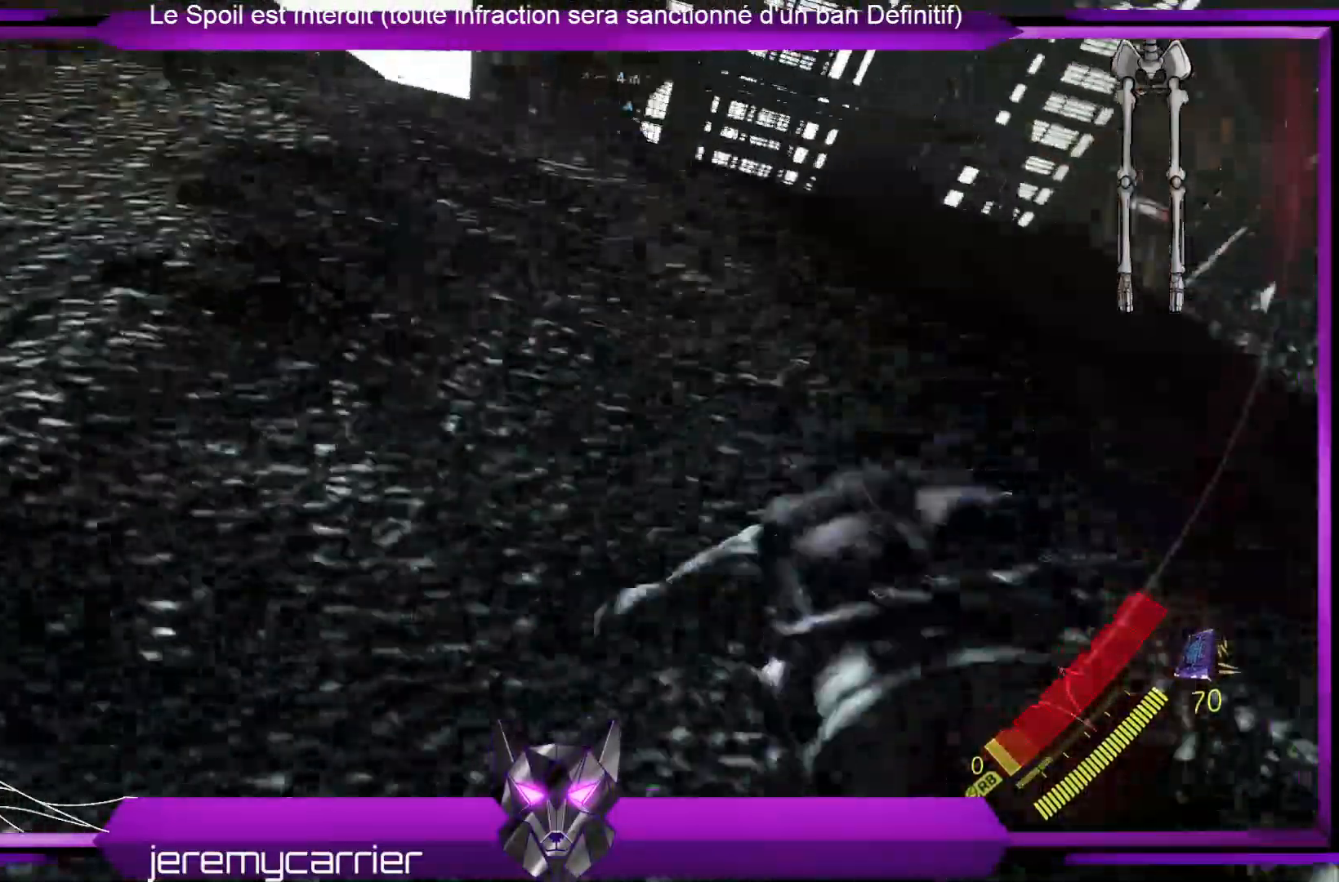
Gameplay with a controller (Xbox layout); each line is a JSON object with the inputs held at the frame after it. "events" lists button and stick changes between this image and that frame as [ms after this image, input, new state], when the widget could be followed in between.
{"buttons": ["L3"], "left_stick": "up", "right_stick": "center", "events": [[67, "L3", "down"]]}
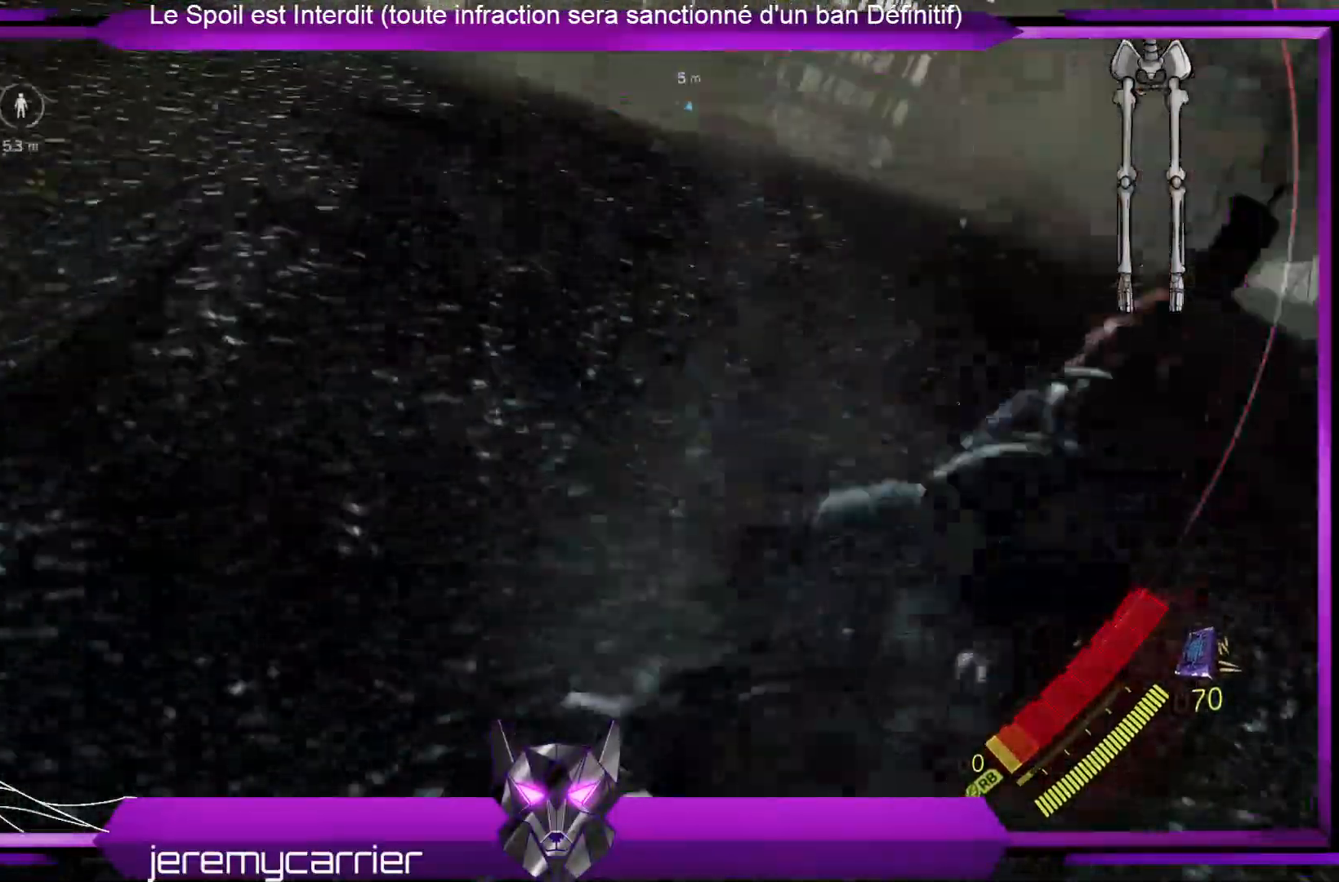
{"buttons": [], "left_stick": "up", "right_stick": "center", "events": [[34, "L3", "up"]]}
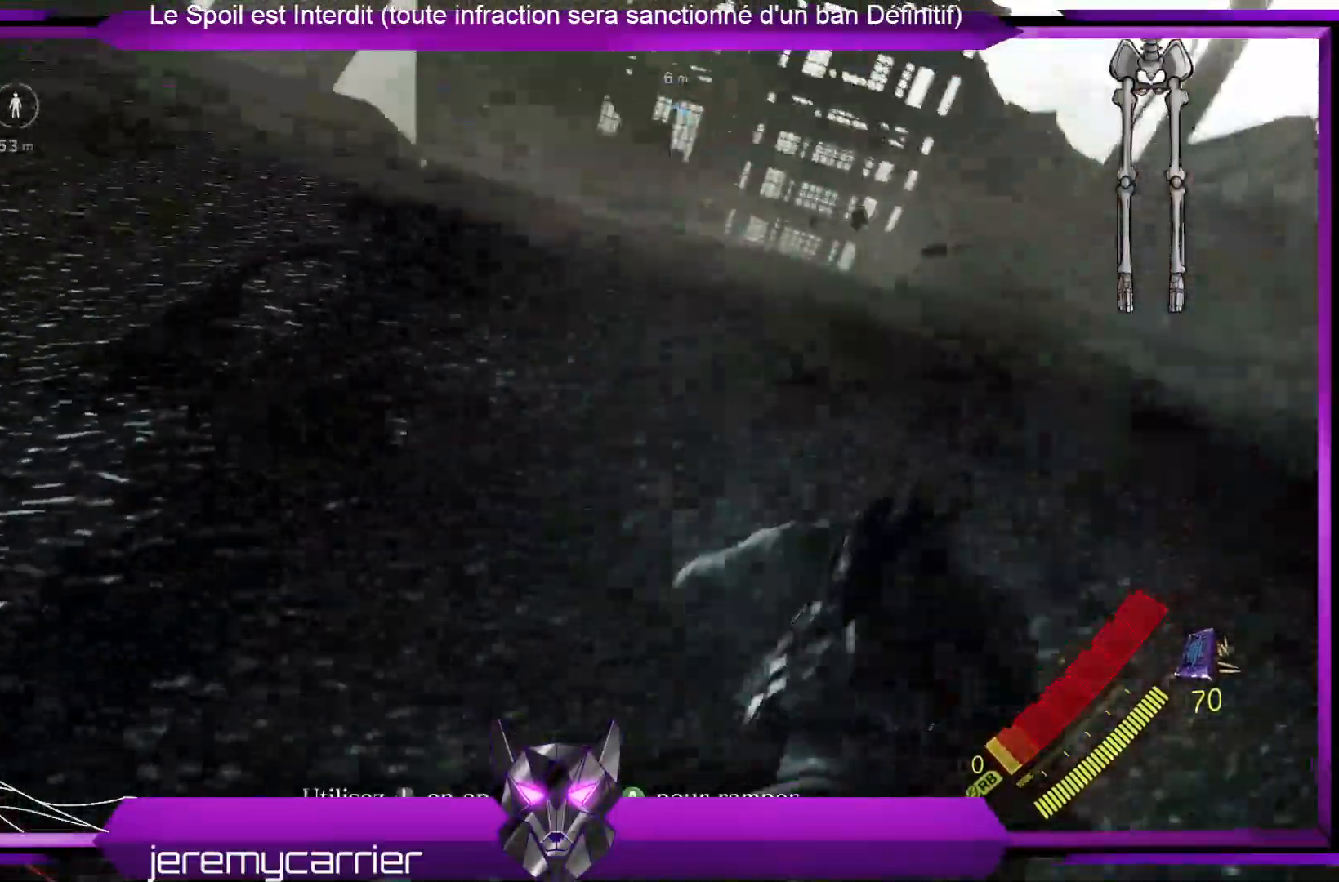
{"buttons": [], "left_stick": "up", "right_stick": "center", "events": []}
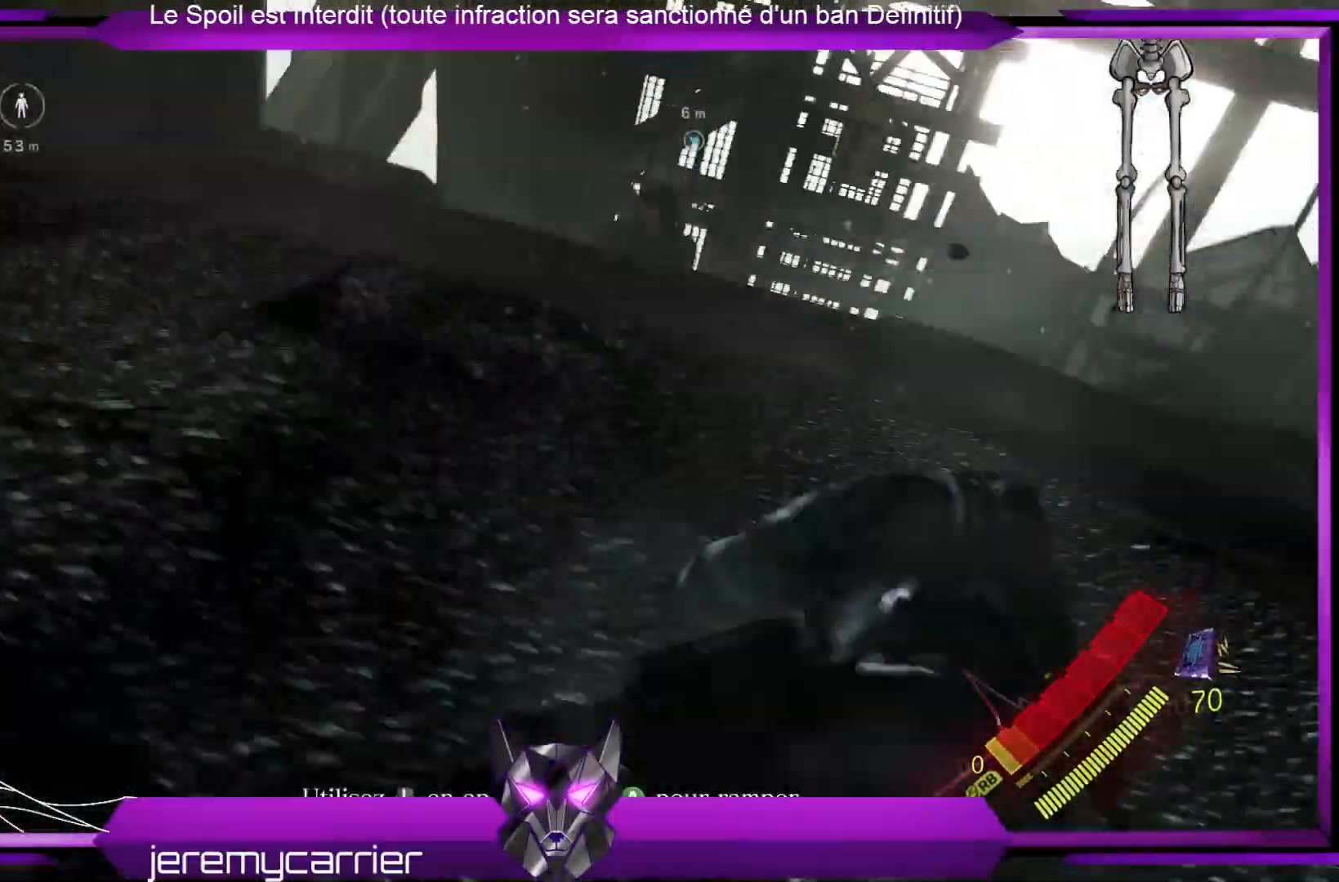
{"buttons": ["A"], "left_stick": "up", "right_stick": "center", "events": [[334, "A", "down"]]}
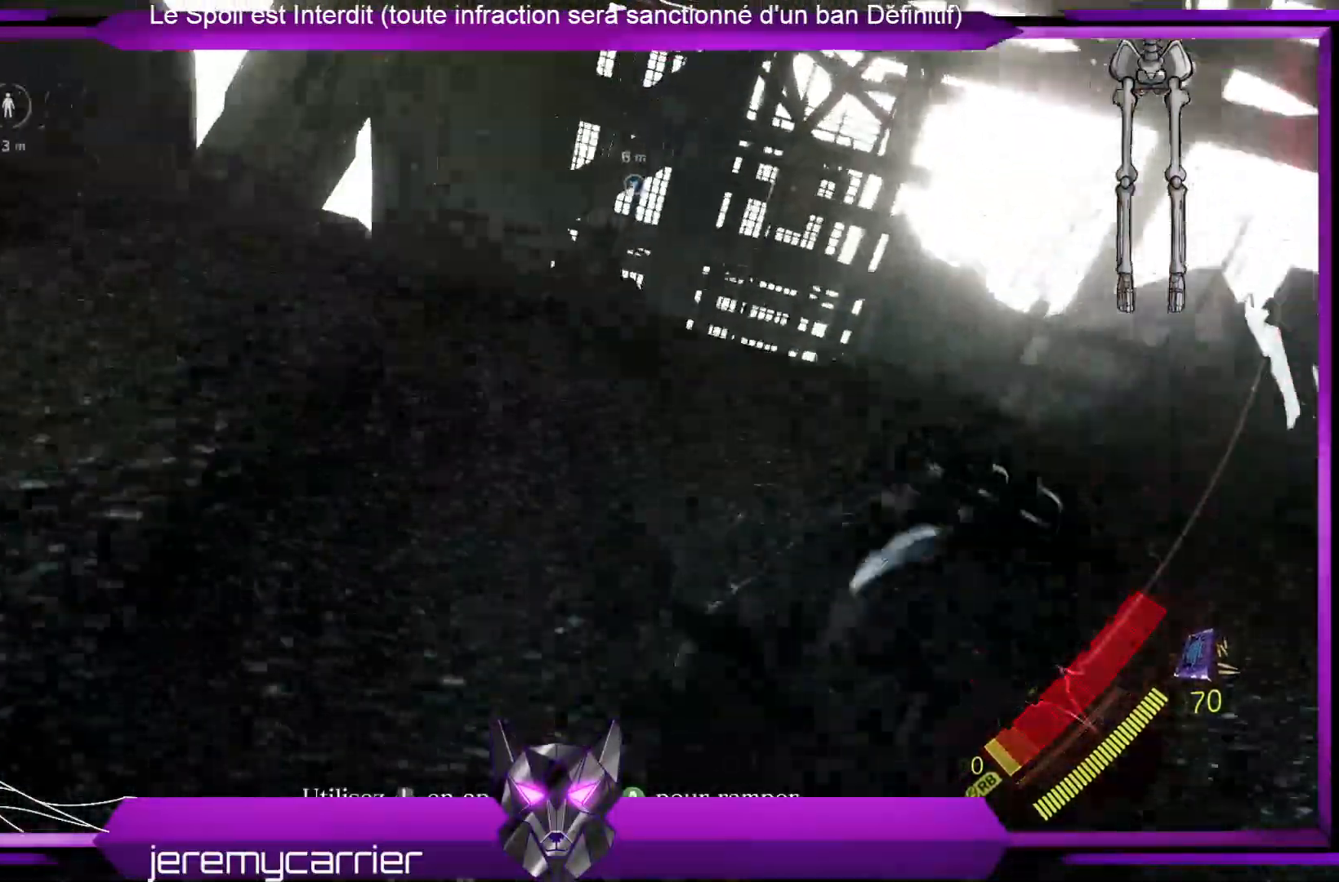
{"buttons": ["A"], "left_stick": "up", "right_stick": "center", "events": []}
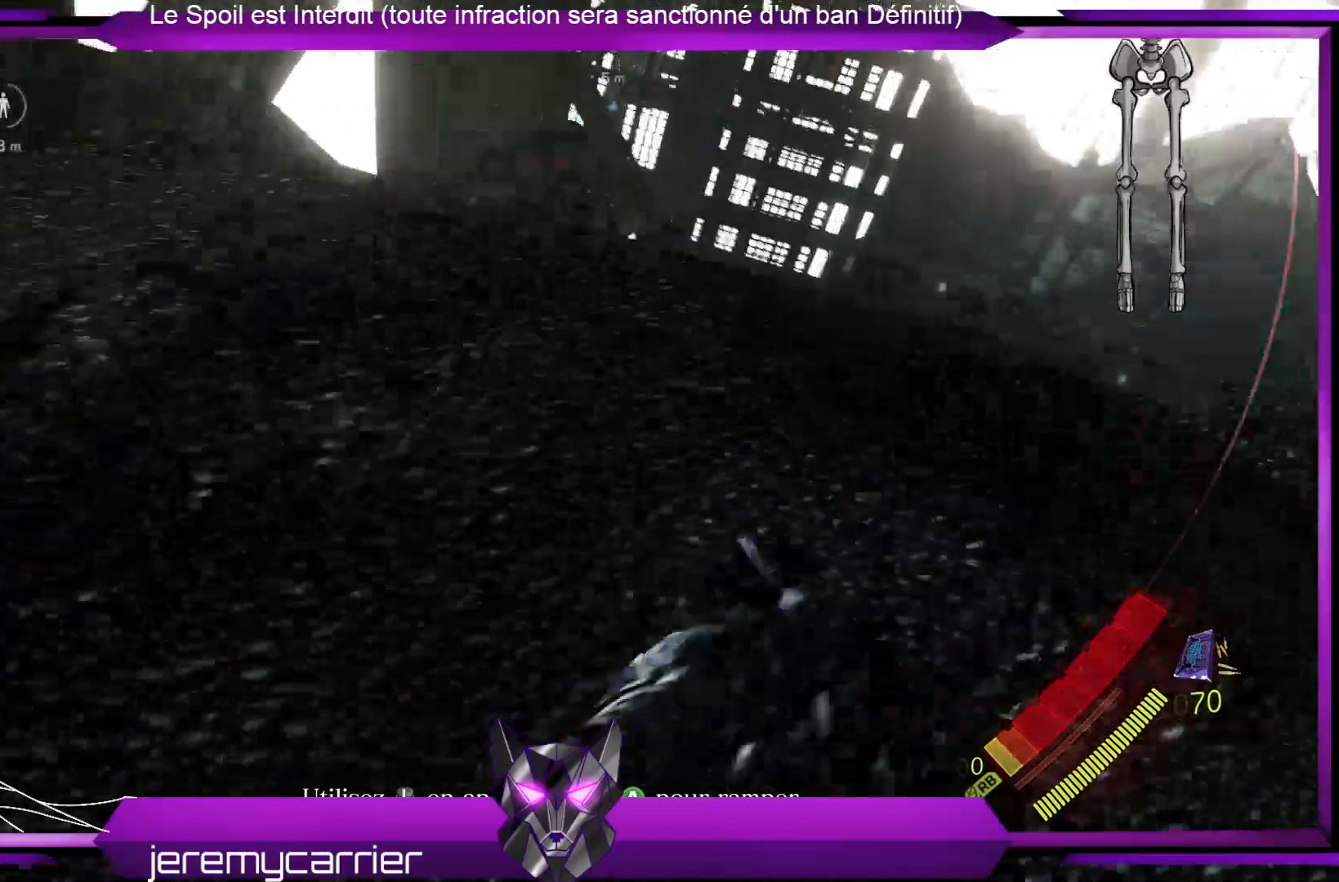
{"buttons": ["A"], "left_stick": "up-left", "right_stick": "center", "events": [[167, "left_stick", "up-left"]]}